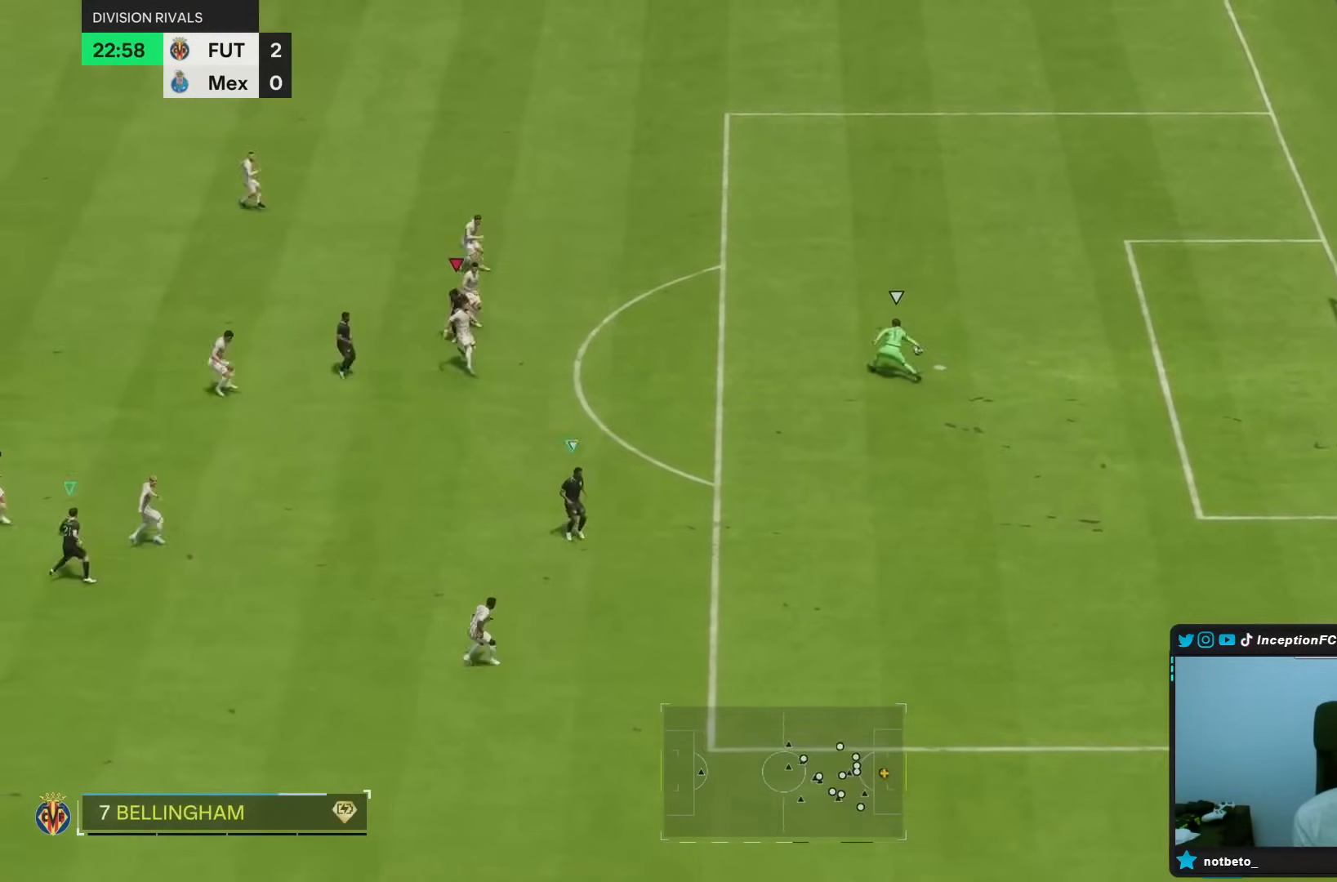
Gameplay with a controller (PlayStation layout); each line is a JSON object with the inputs held at the frame after it (dt_ms = milliseconds from this image to that frame). "events" lists button and stick changes between this image and that frame as [ms after this image, input, new state], when the widget could be followed in between. Not read: L3 R3.
{"dt_ms": 500, "buttons": ["CROSS", "R2"], "left_stick": "down-right", "right_stick": "center", "events": [[117, "R1", "up"], [183, "R1", "down"], [283, "R1", "up"], [283, "left_stick", "right"], [333, "CROSS", "down"], [400, "left_stick", "down-right"]]}
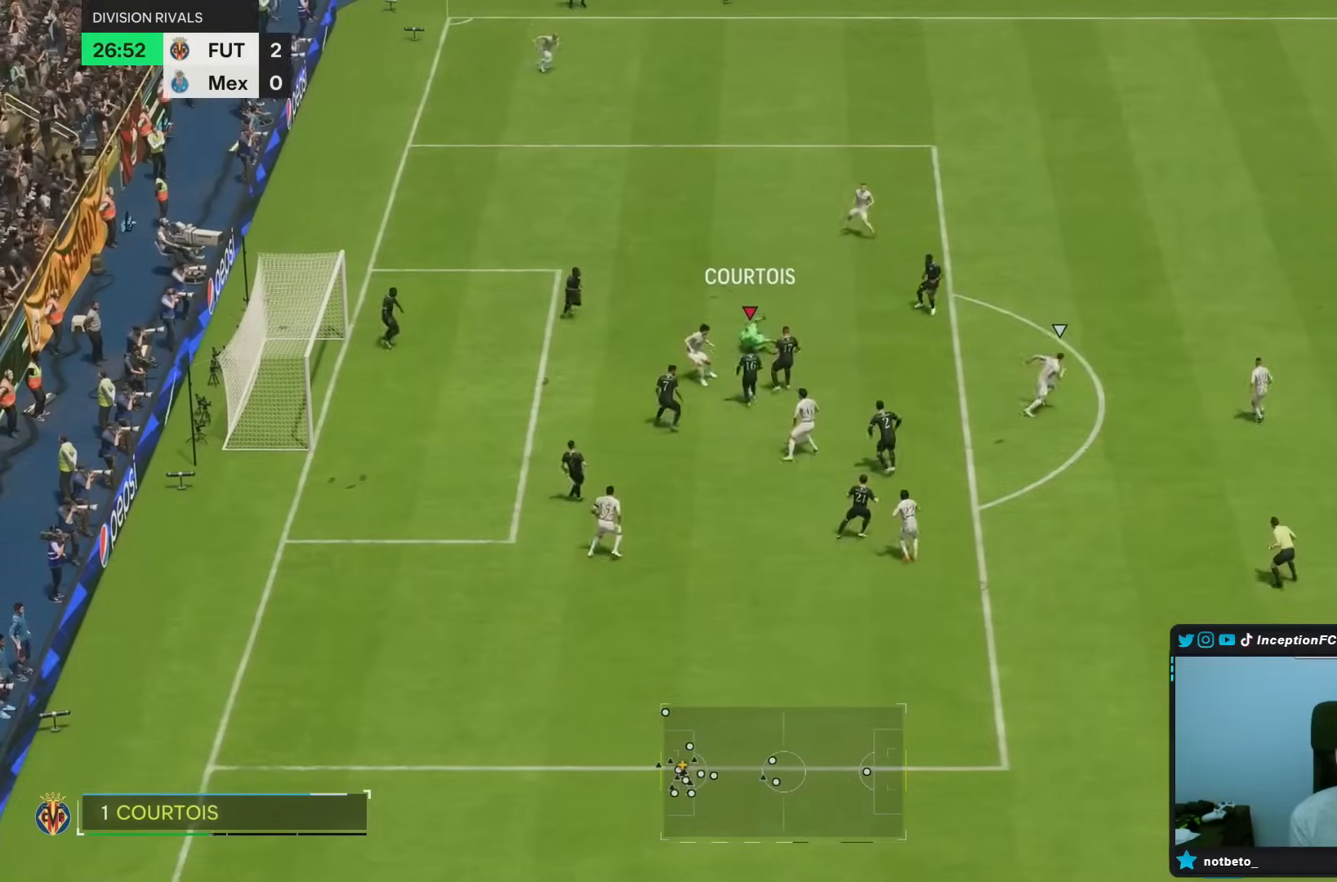
{"dt_ms": 500, "buttons": [], "left_stick": "down-right", "right_stick": "center", "events": [[350, "CROSS", "up"], [417, "R2", "up"]]}
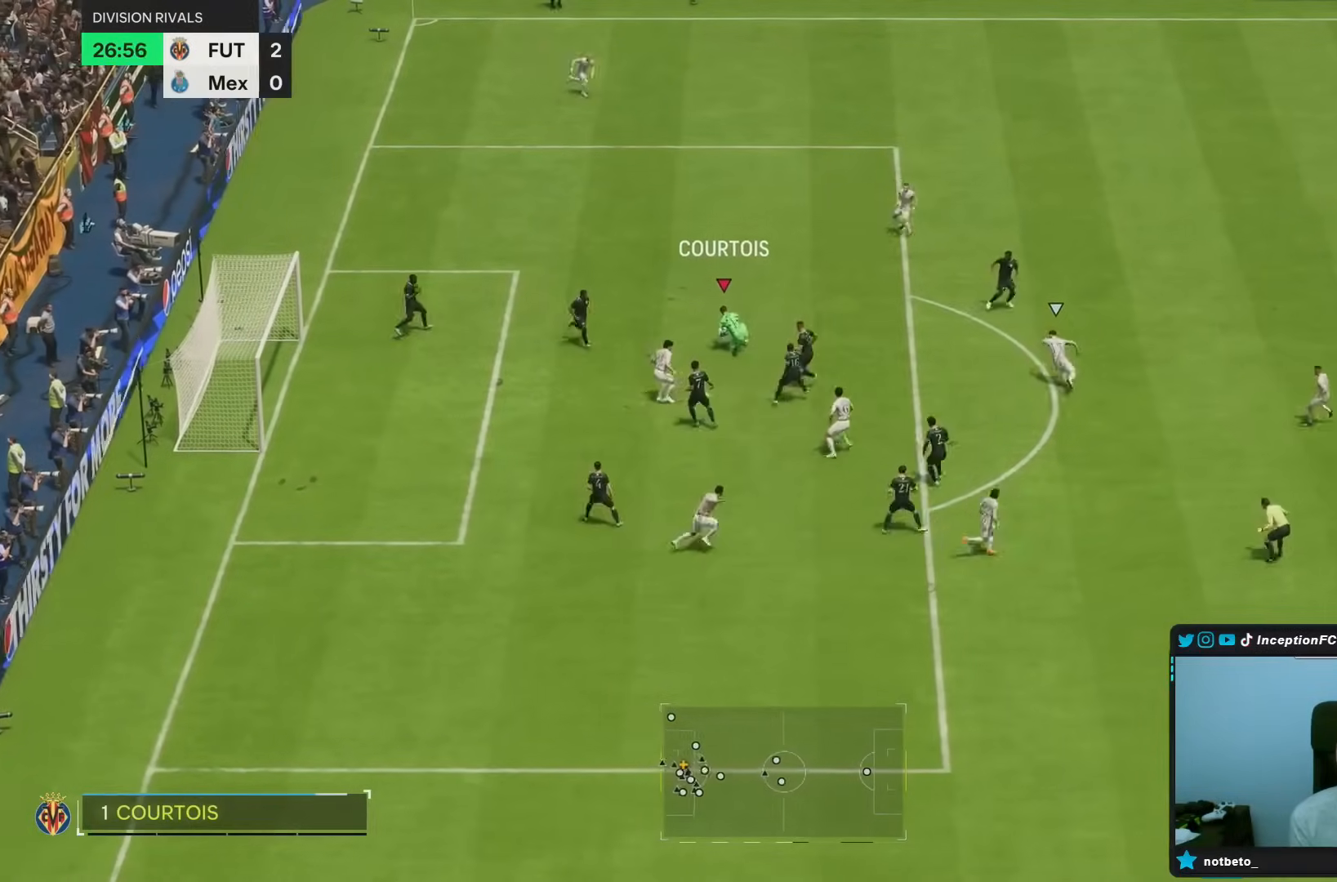
{"dt_ms": 1000, "buttons": [], "left_stick": "right", "right_stick": "center", "events": [[67, "L2", "down"], [67, "left_stick", "right"], [83, "R2", "down"], [217, "L2", "up"], [233, "R2", "up"]]}
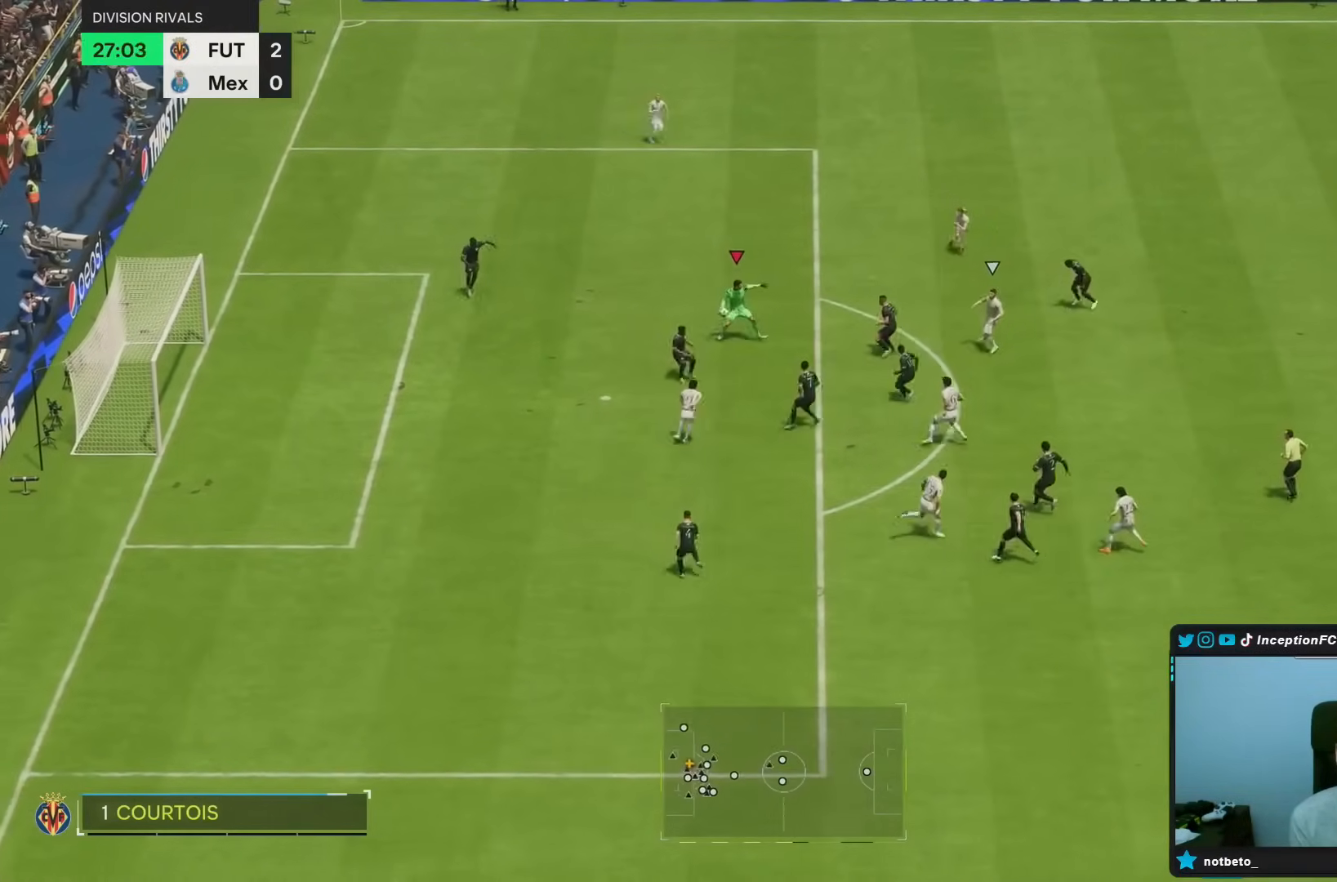
{"dt_ms": 500, "buttons": [], "left_stick": "center", "right_stick": "center", "events": [[467, "left_stick", "center"]]}